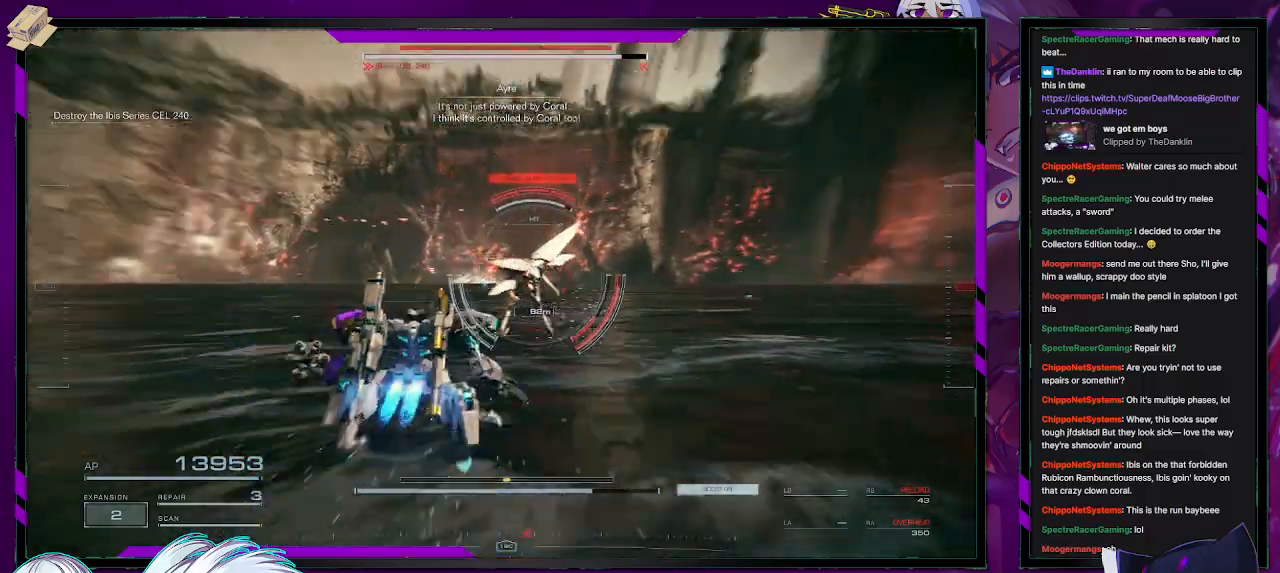
Gameplay with a controller (Xbox layout); each line is a JSON object with the inputs held at the frame after it. "events" lists button and stick changes between this image and that frame as [ms after this image, input, new state], when the widget could be followed in between.
{"buttons": ["L2", "R2"], "left_stick": "up", "right_stick": "center", "events": [[17, "L2", "down"], [167, "right_stick", "center"]]}
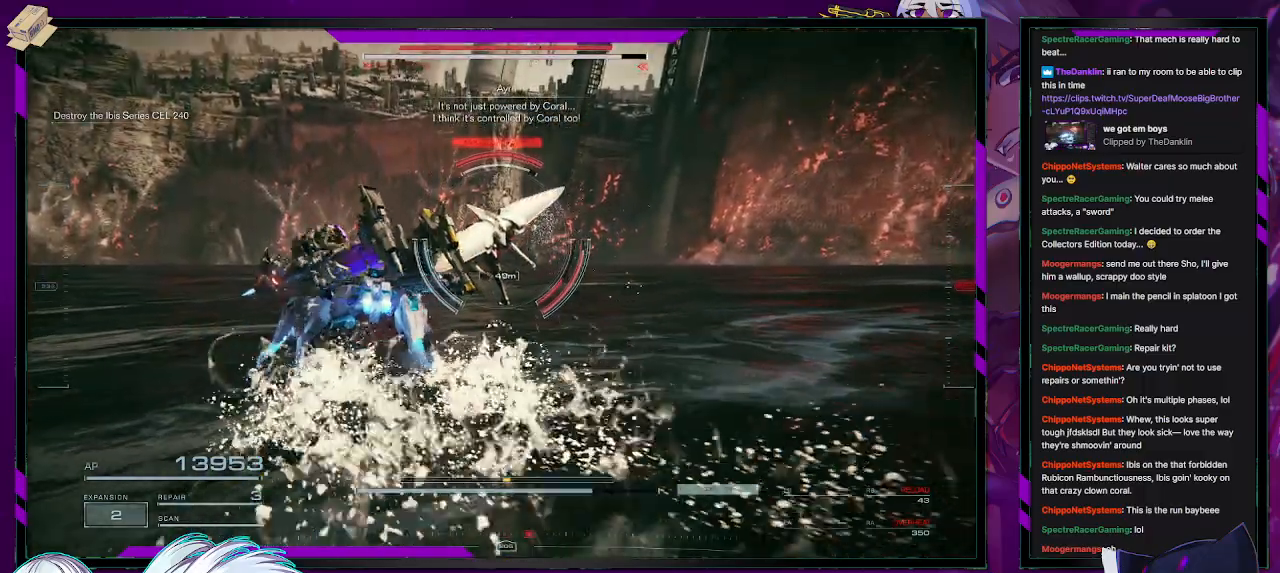
{"buttons": ["L2", "R2"], "left_stick": "up", "right_stick": "right", "events": [[383, "right_stick", "right"]]}
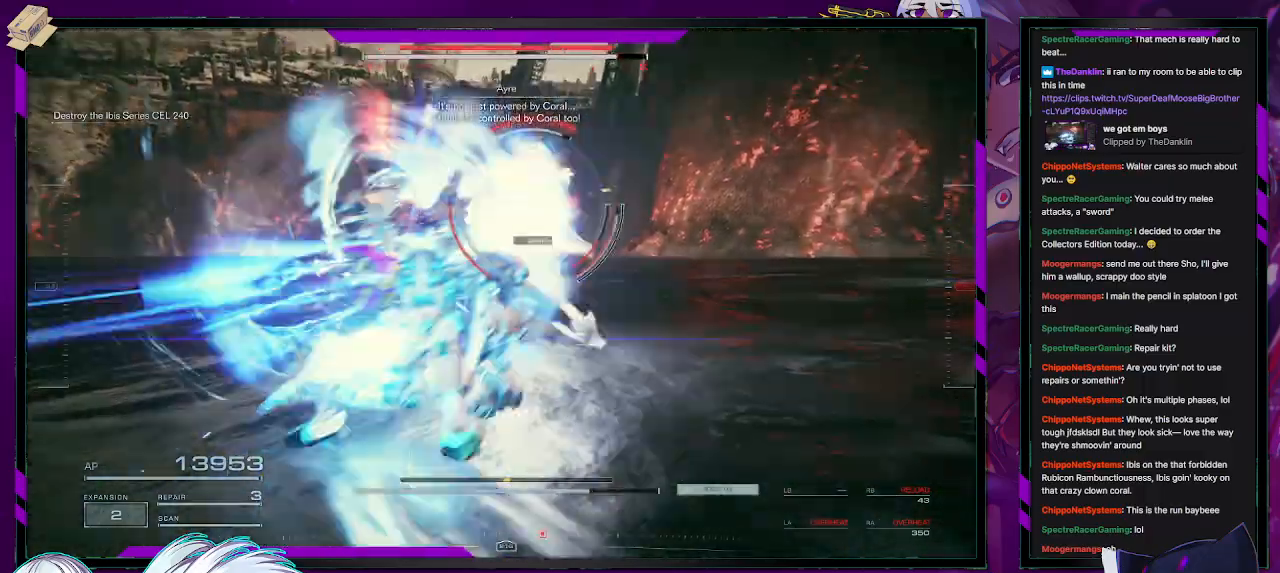
{"buttons": ["L2", "R2"], "left_stick": "up", "right_stick": "center", "events": [[167, "right_stick", "center"]]}
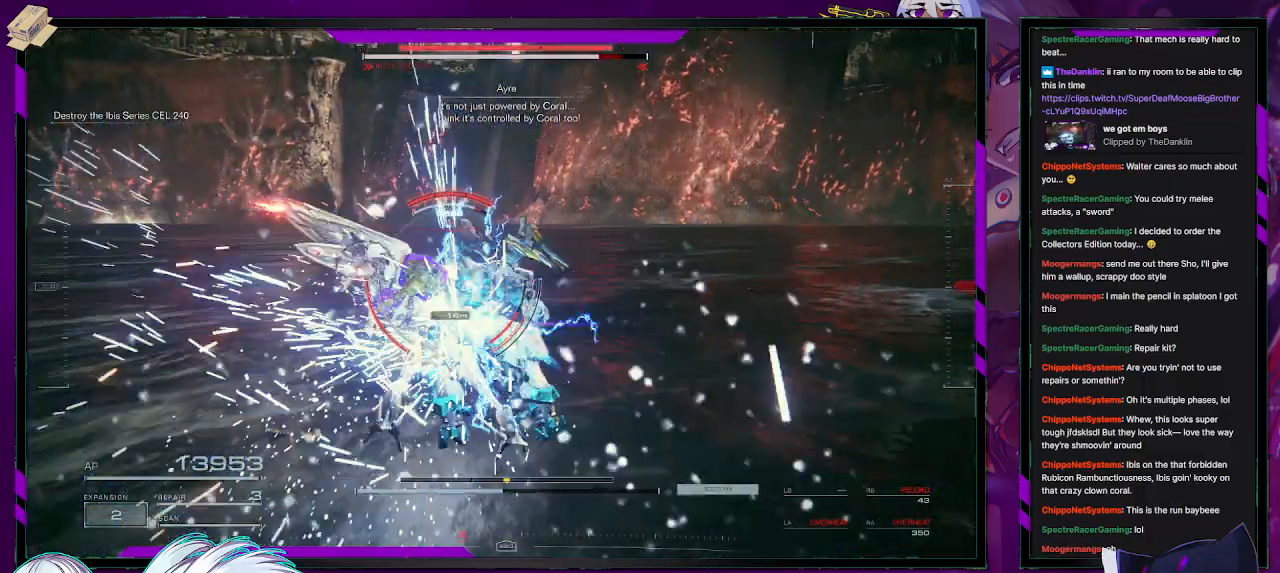
{"buttons": ["L2", "R2"], "left_stick": "up", "right_stick": "center", "events": []}
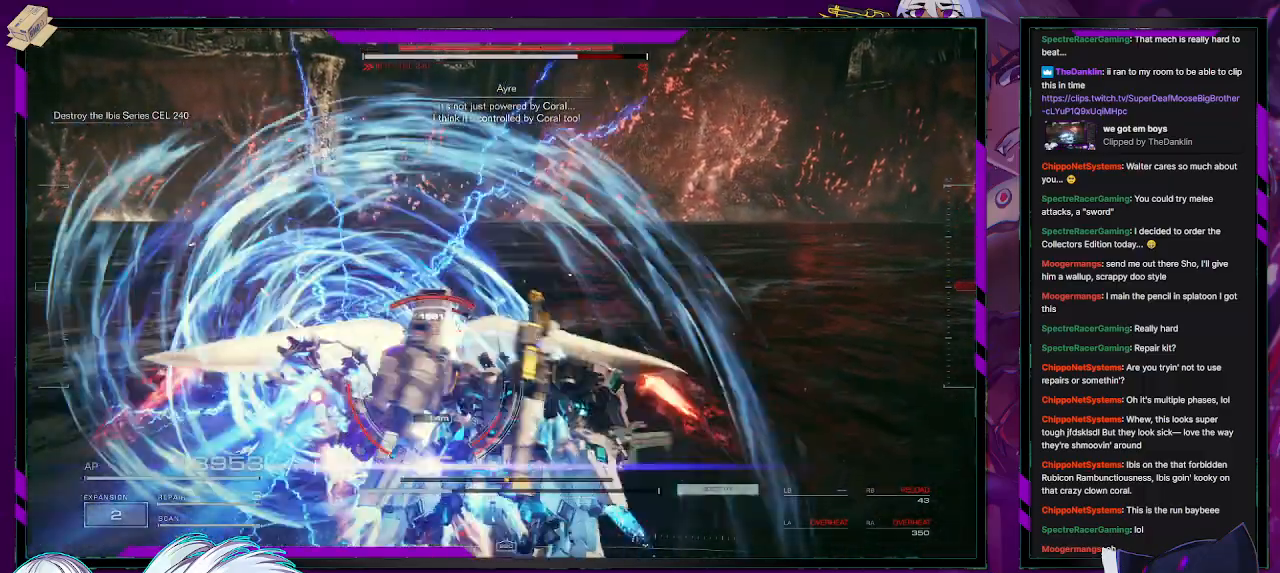
{"buttons": ["R2"], "left_stick": "up-left", "right_stick": "center", "events": [[117, "L2", "up"], [467, "left_stick", "up-left"]]}
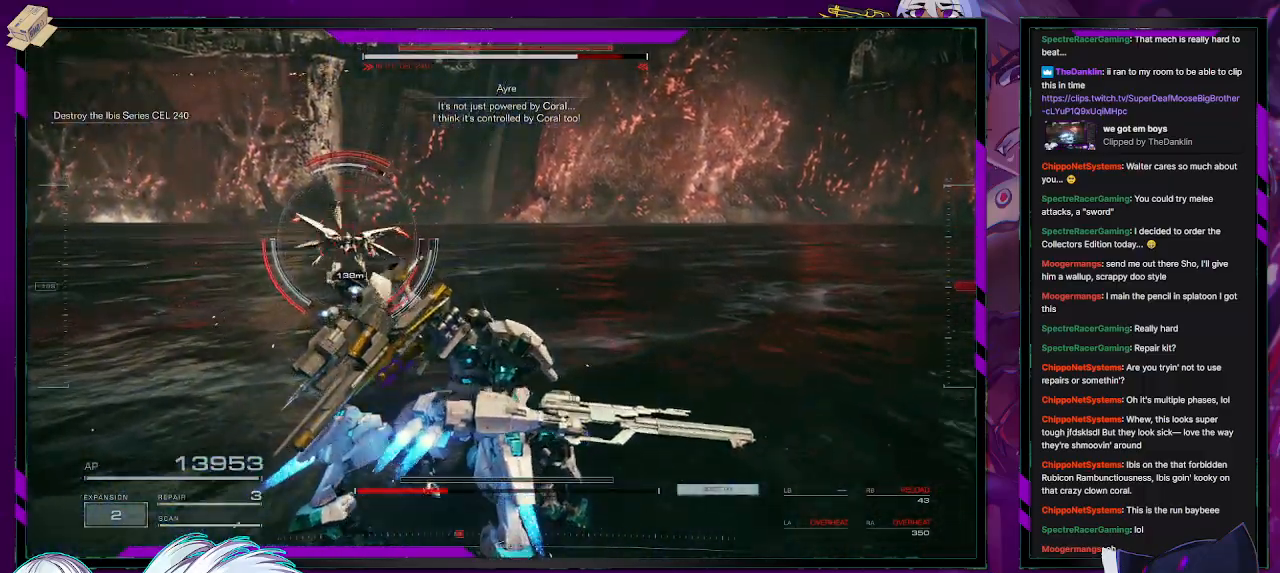
{"buttons": ["R2"], "left_stick": "up-left", "right_stick": "center", "events": [[50, "right_stick", "left"], [167, "right_stick", "center"], [267, "X", "down"], [367, "X", "up"], [433, "L1", "down"], [500, "L1", "up"]]}
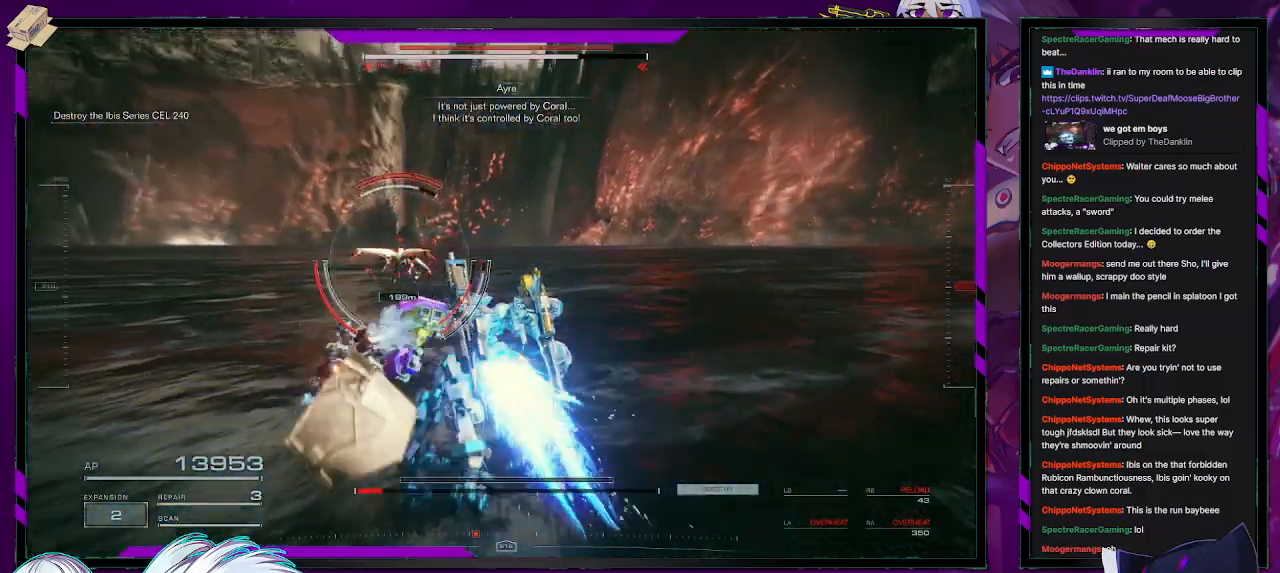
{"buttons": ["R2"], "left_stick": "up-left", "right_stick": "left", "events": [[267, "right_stick", "left"]]}
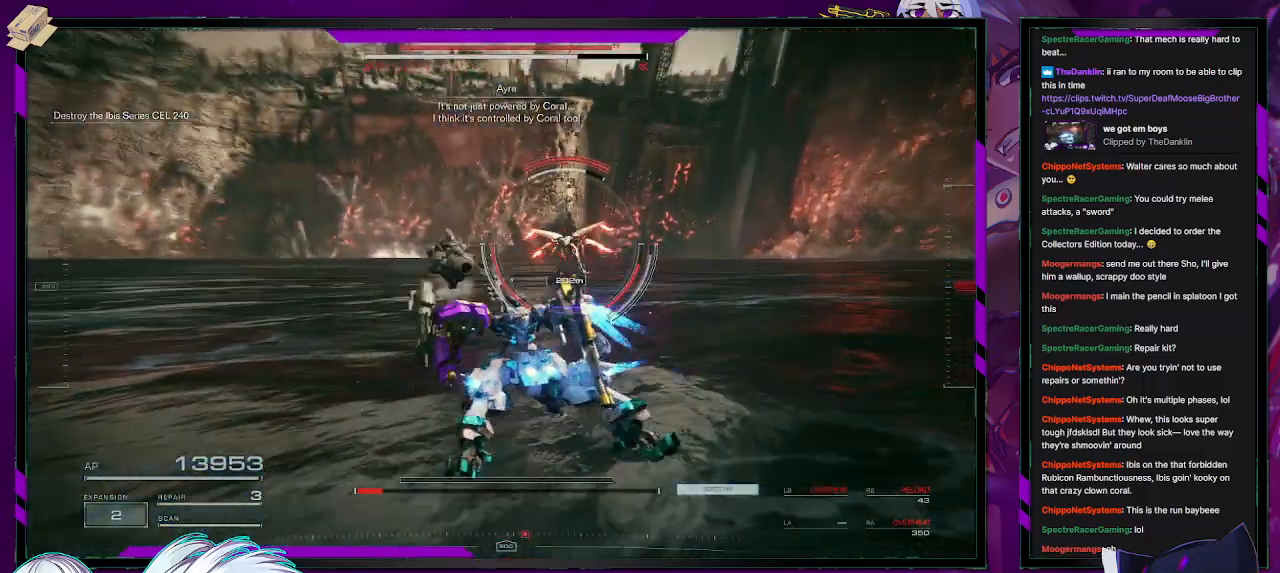
{"buttons": ["R2"], "left_stick": "up-left", "right_stick": "center", "events": [[17, "right_stick", "center"], [200, "R2", "up"], [300, "R2", "down"]]}
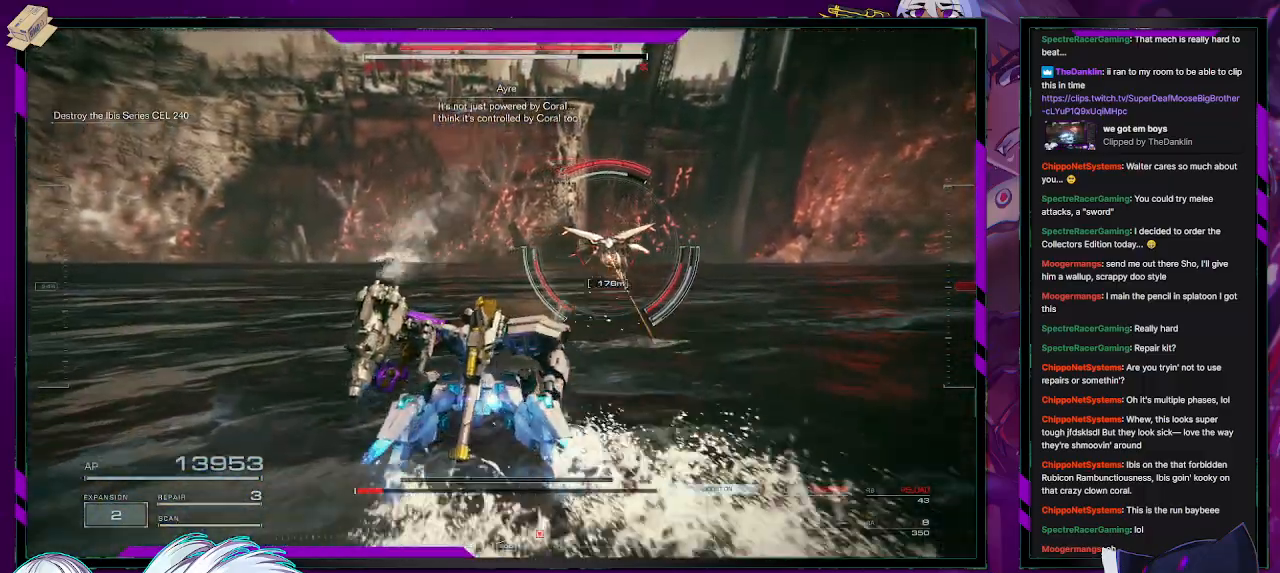
{"buttons": ["R2"], "left_stick": "up-left", "right_stick": "center", "events": []}
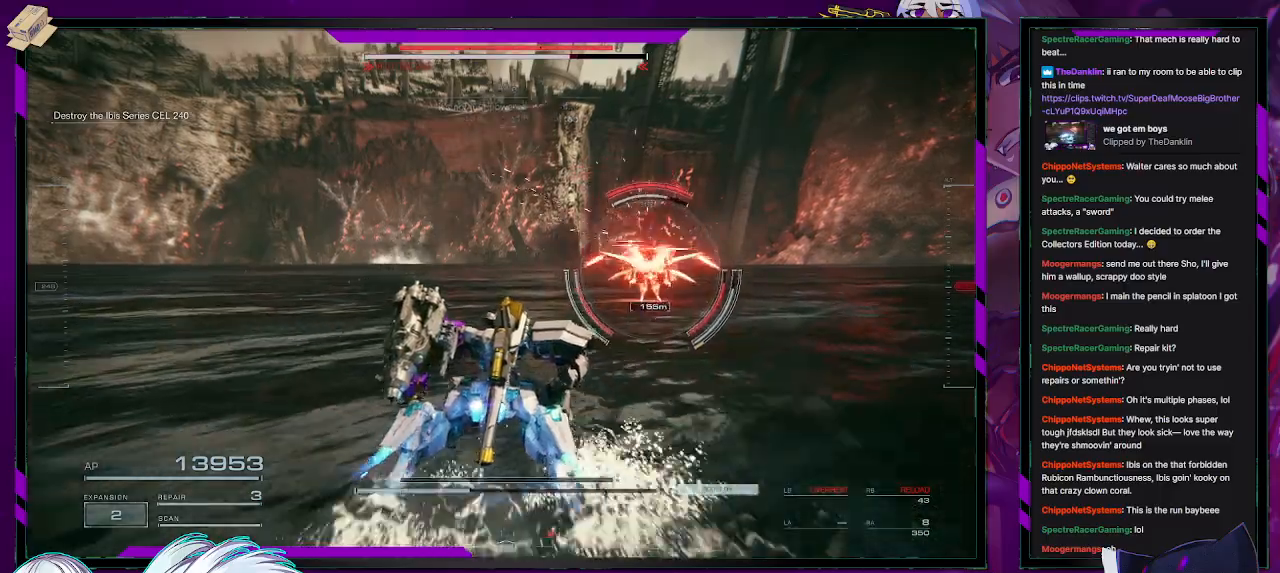
{"buttons": ["R2"], "left_stick": "up-left", "right_stick": "up-right", "events": [[217, "right_stick", "right"], [383, "right_stick", "up-right"]]}
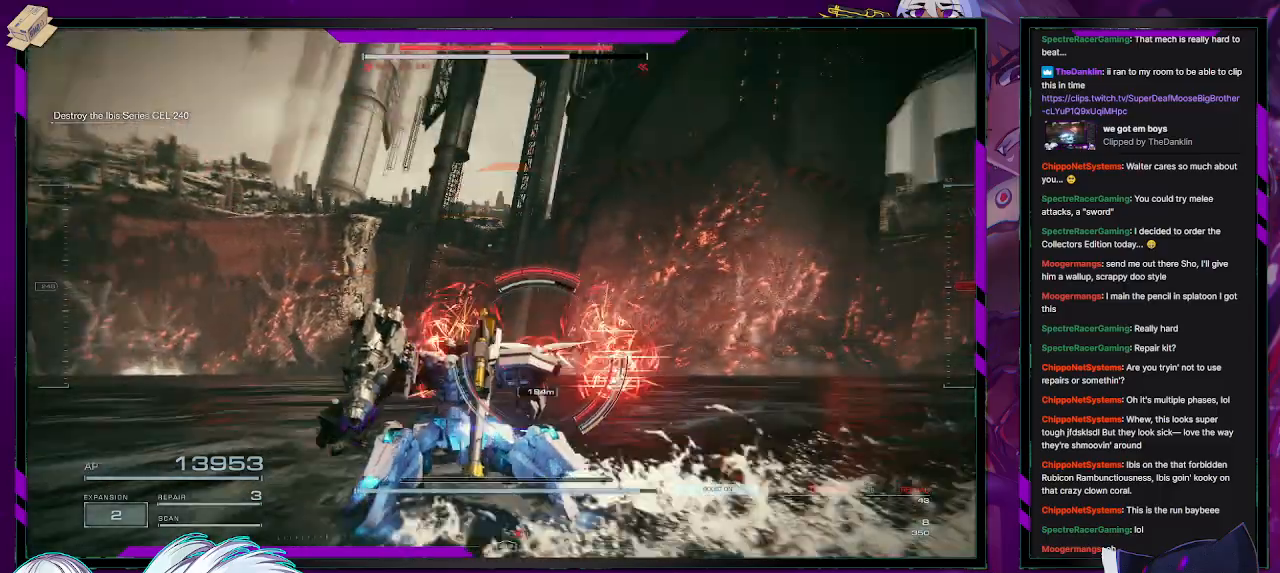
{"buttons": ["X", "R2"], "left_stick": "left", "right_stick": "center", "events": [[17, "right_stick", "center"], [450, "X", "down"], [467, "left_stick", "left"]]}
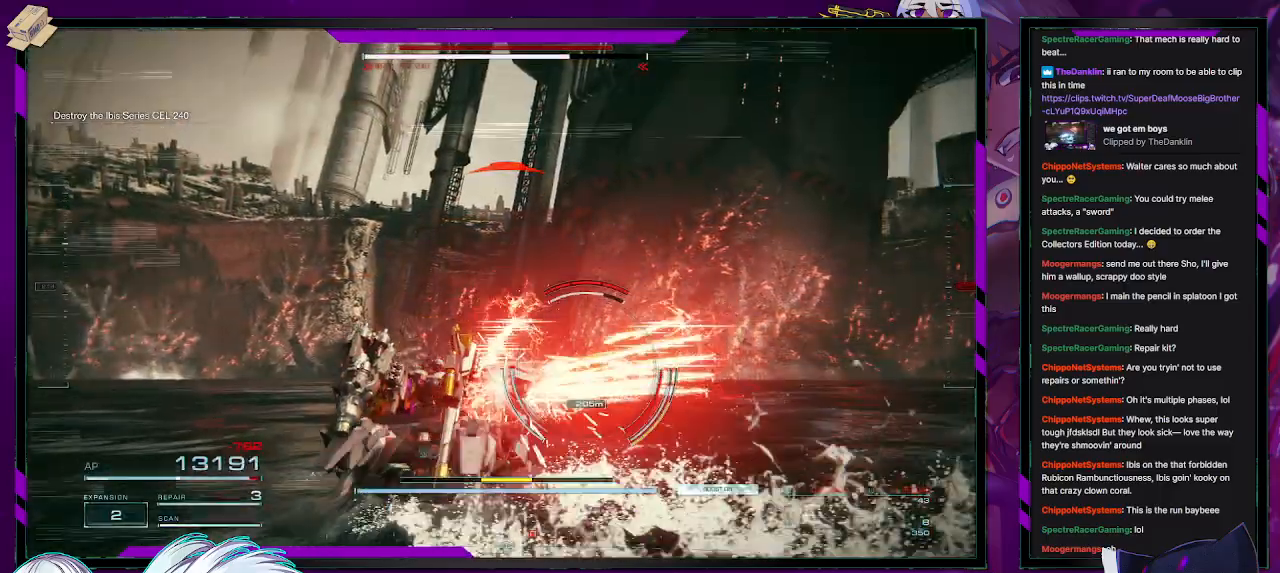
{"buttons": [], "left_stick": "up-left", "right_stick": "right", "events": [[50, "X", "up"], [200, "left_stick", "up-left"], [350, "right_stick", "right"], [500, "R2", "up"]]}
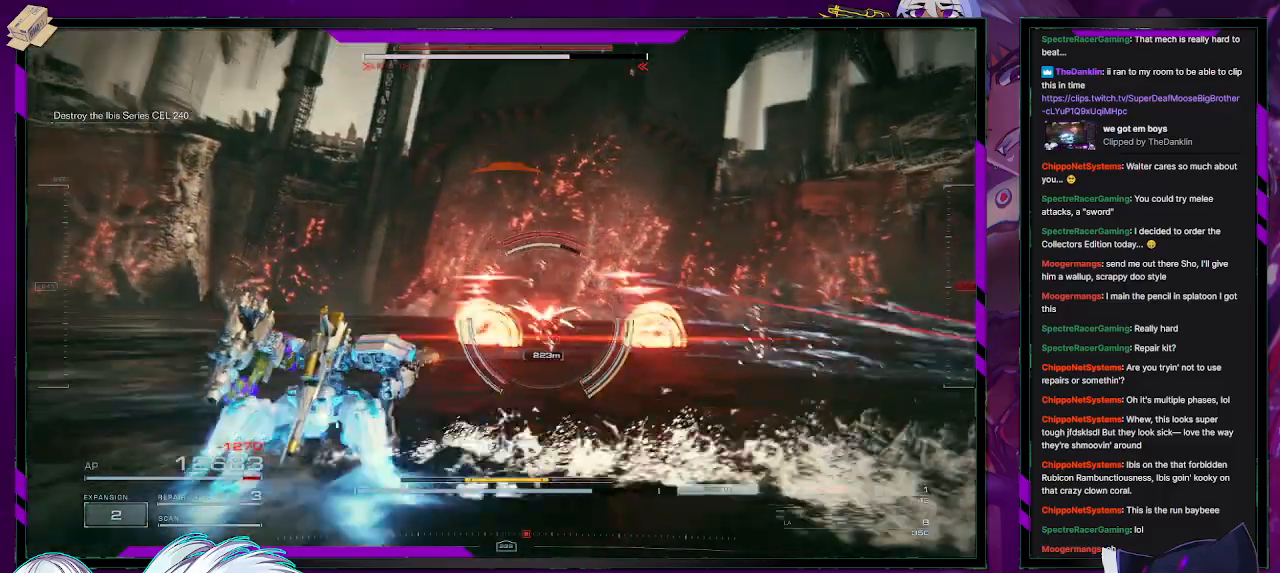
{"buttons": ["R2"], "left_stick": "up-left", "right_stick": "center", "events": [[33, "right_stick", "center"], [83, "R2", "down"]]}
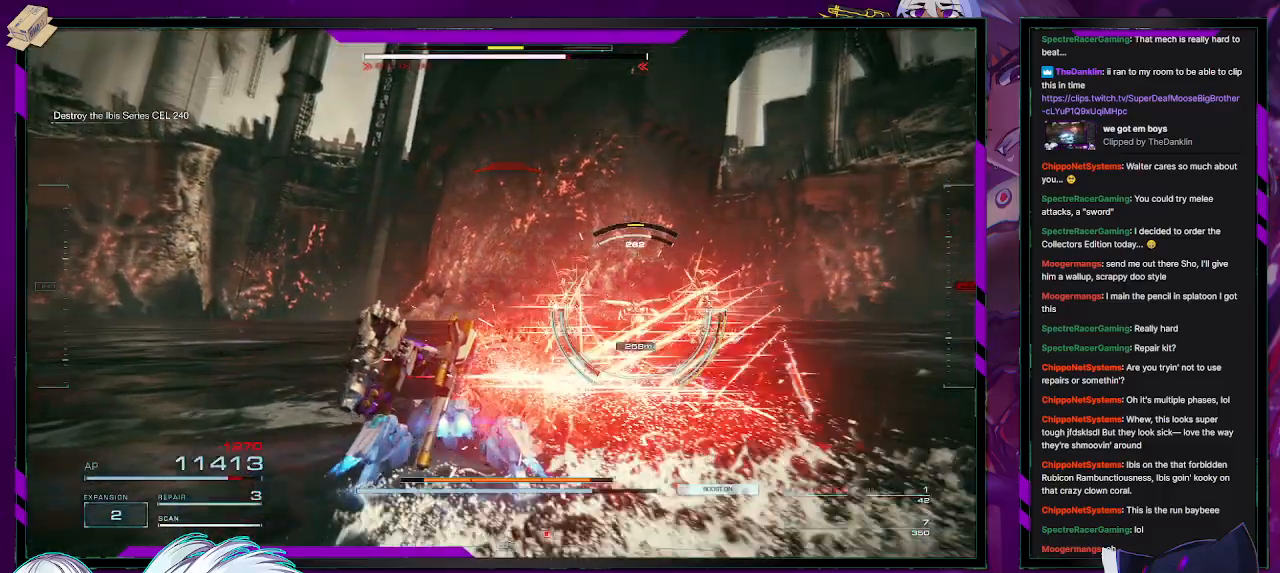
{"buttons": ["R2"], "left_stick": "up-left", "right_stick": "center", "events": [[267, "right_stick", "right"], [450, "right_stick", "center"]]}
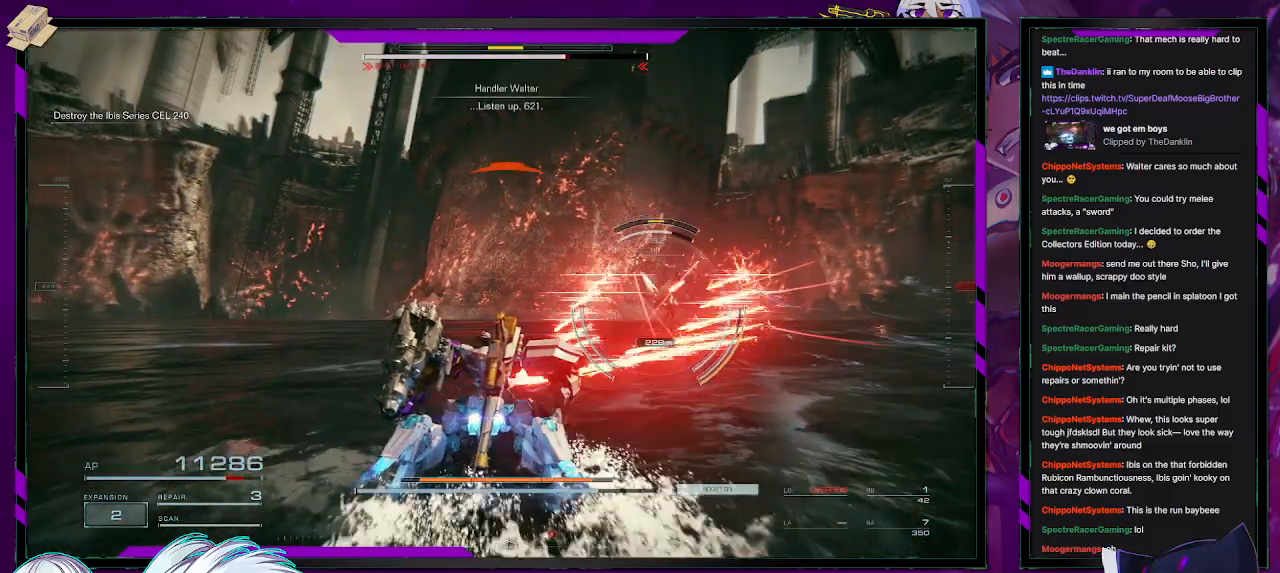
{"buttons": ["R2"], "left_stick": "up-left", "right_stick": "center", "events": []}
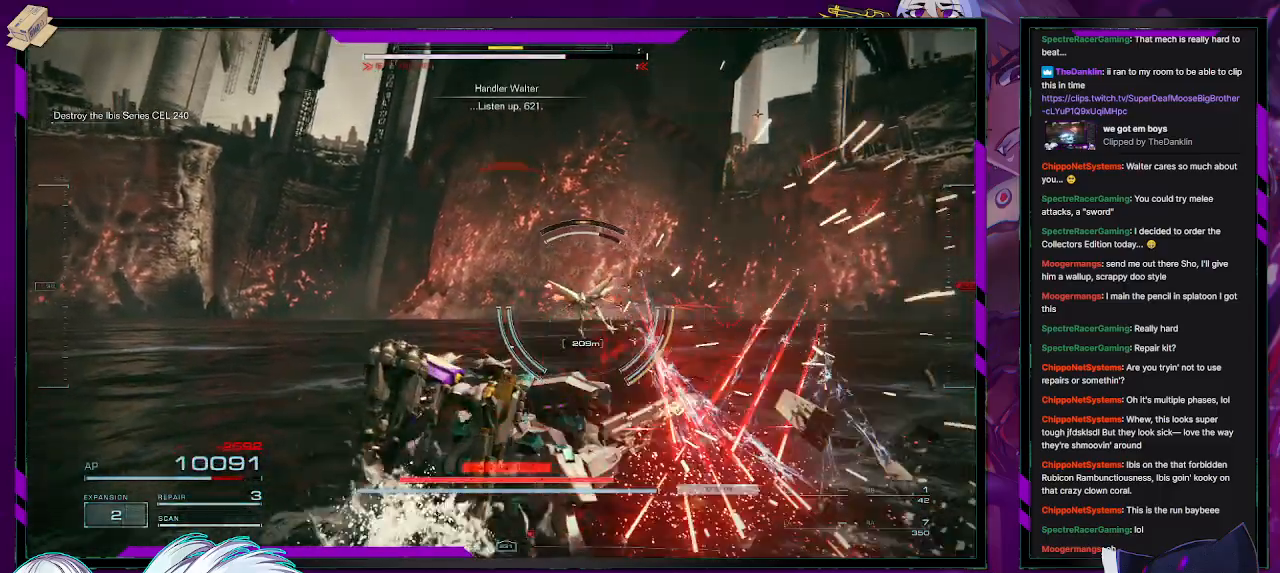
{"buttons": ["R2"], "left_stick": "center", "right_stick": "center", "events": [[367, "left_stick", "up"], [467, "left_stick", "center"]]}
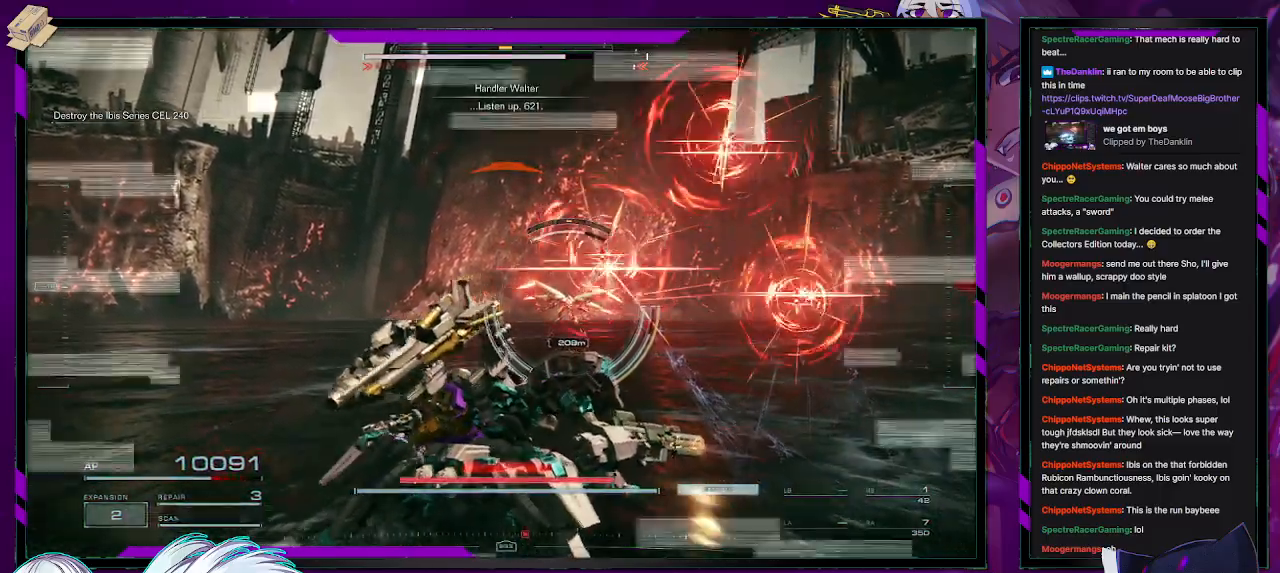
{"buttons": ["R2"], "left_stick": "right", "right_stick": "center", "events": [[117, "left_stick", "up"], [483, "left_stick", "right"]]}
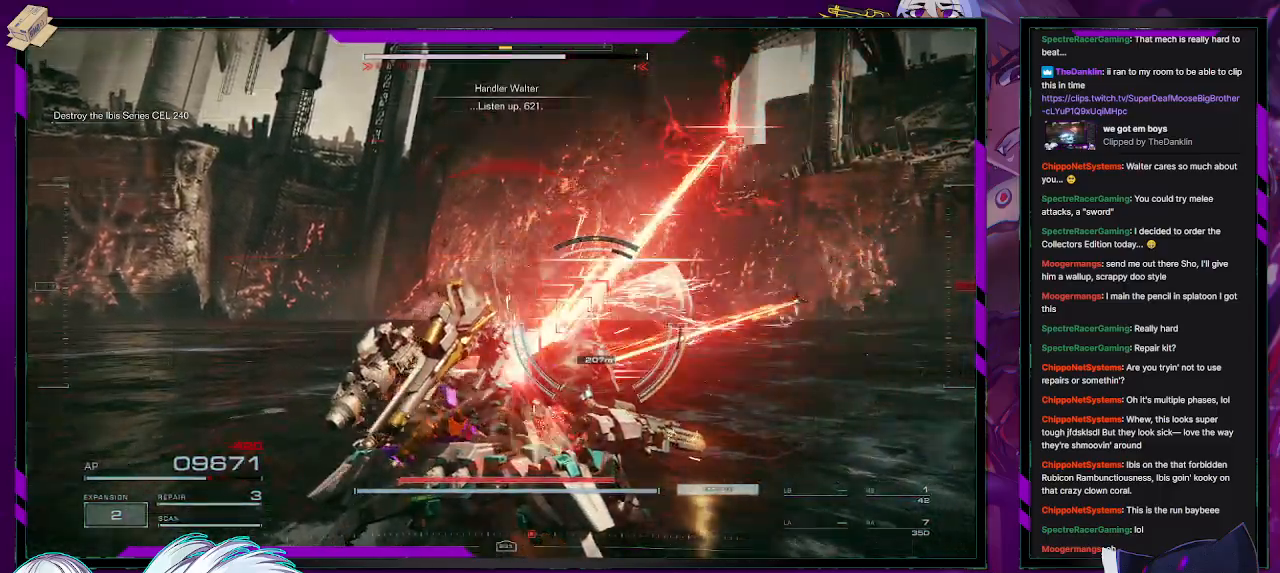
{"buttons": ["R2"], "left_stick": "right", "right_stick": "center", "events": [[50, "X", "down"], [133, "X", "up"], [250, "X", "down"], [350, "X", "up"], [417, "X", "down"], [483, "X", "up"]]}
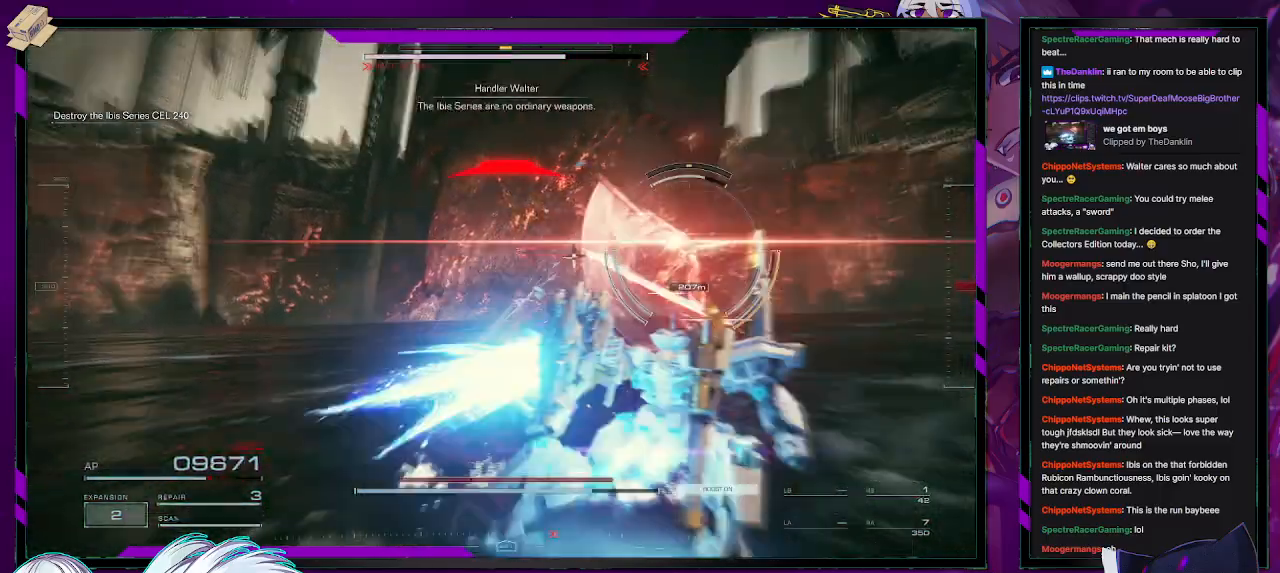
{"buttons": [], "left_stick": "up-right", "right_stick": "center", "events": [[33, "X", "down"], [33, "left_stick", "down-right"], [133, "X", "up"], [183, "X", "down"], [217, "X", "up"], [217, "left_stick", "right"], [383, "left_stick", "up-right"], [450, "R2", "up"]]}
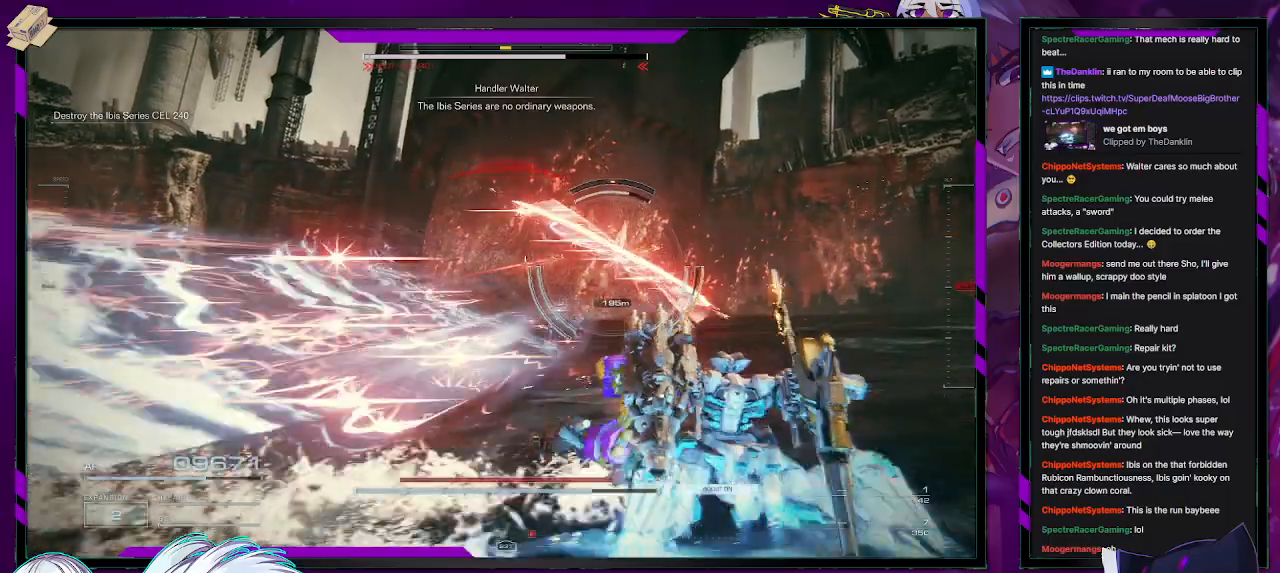
{"buttons": ["R2"], "left_stick": "up-left", "right_stick": "center", "events": [[33, "R2", "down"], [117, "right_stick", "up"], [183, "left_stick", "right"], [267, "right_stick", "center"], [333, "left_stick", "up-left"]]}
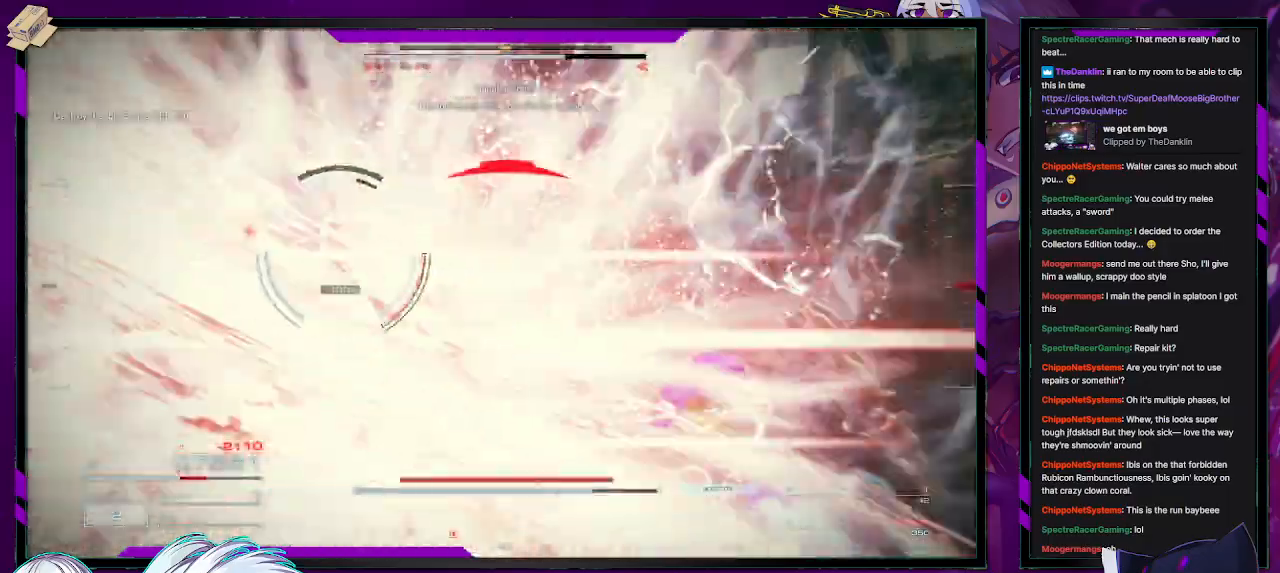
{"buttons": ["R2"], "left_stick": "up-left", "right_stick": "left", "events": [[200, "right_stick", "left"]]}
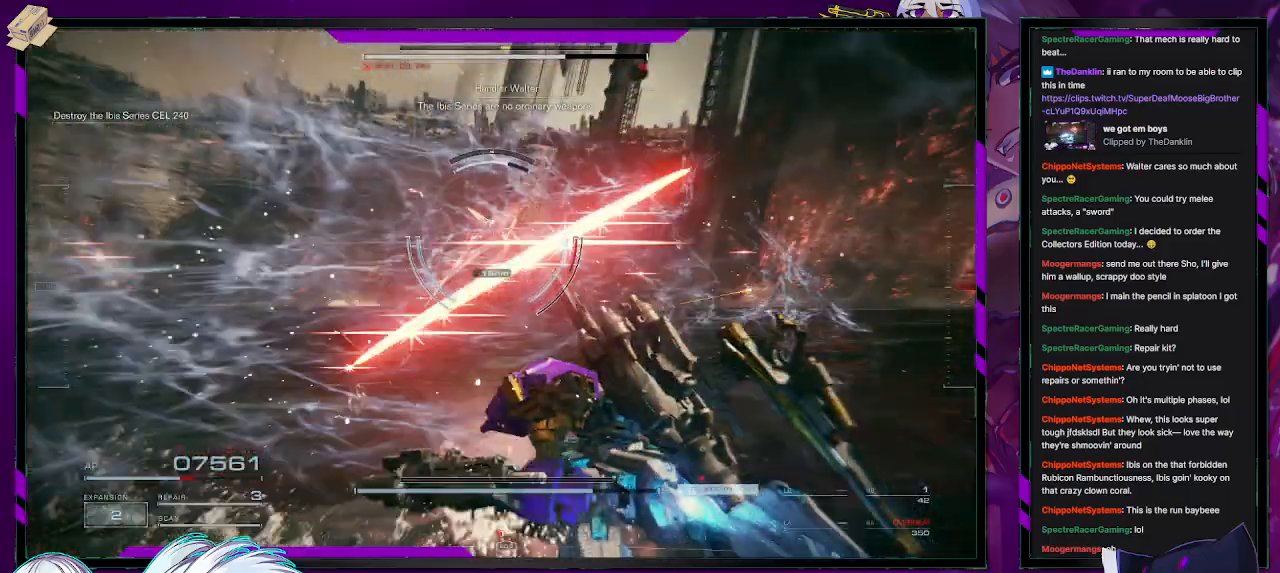
{"buttons": [], "left_stick": "up-left", "right_stick": "center"}
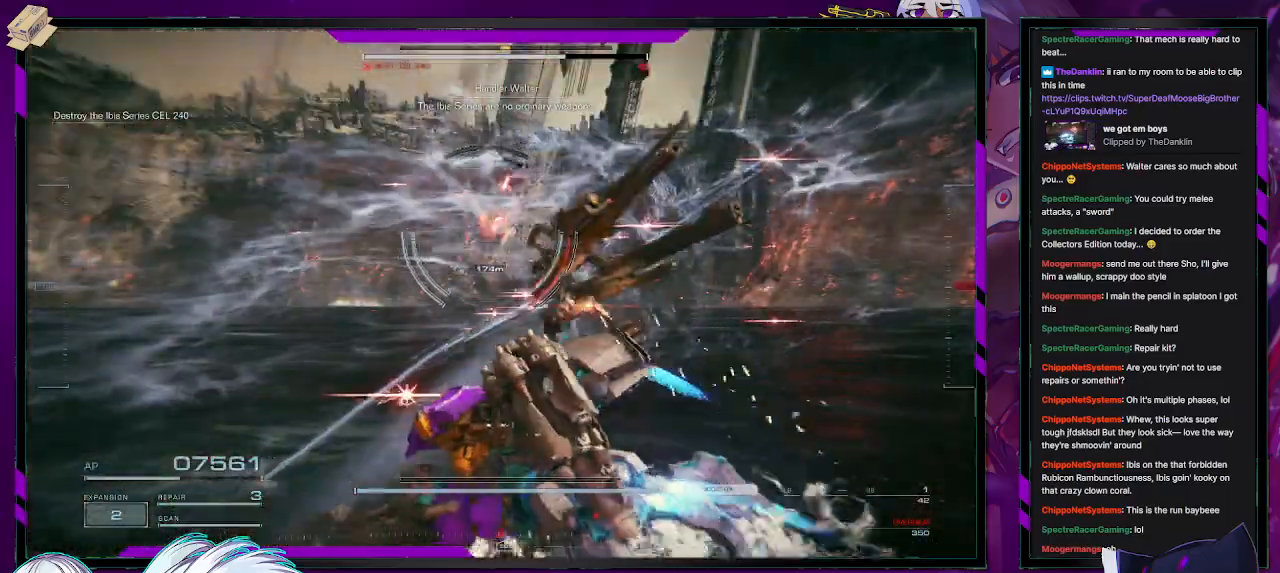
{"buttons": [], "left_stick": "left", "right_stick": "left", "events": [[67, "R2", "down"], [150, "R2", "up"], [217, "R2", "down"], [300, "R2", "up"], [367, "R2", "down"], [367, "right_stick", "left"], [433, "left_stick", "left"], [483, "R2", "up"]]}
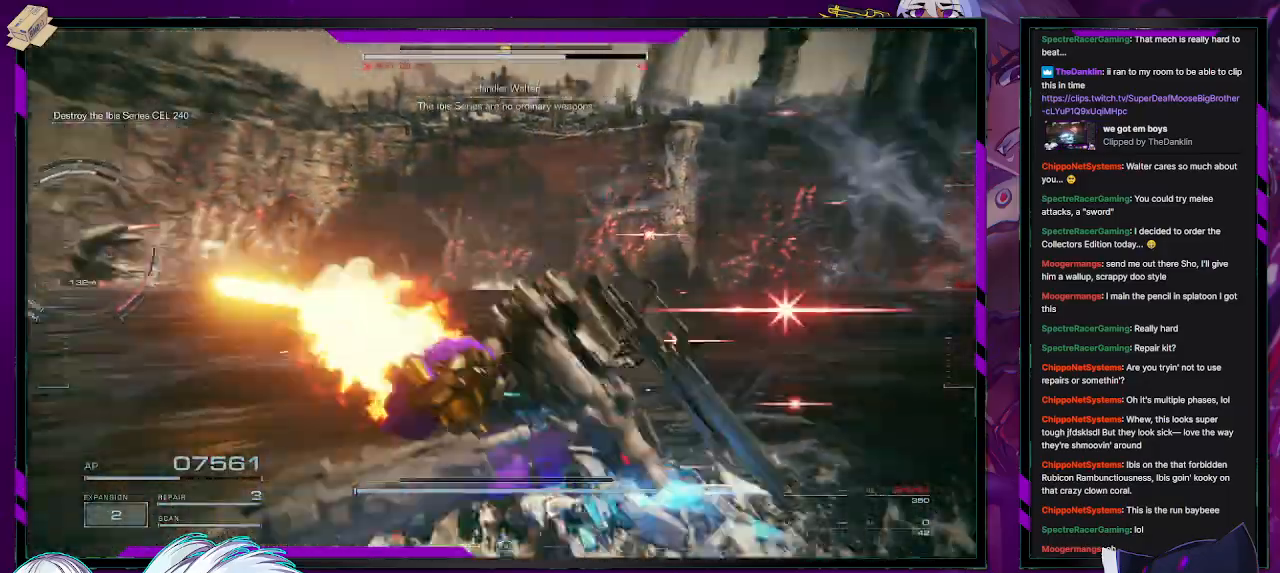
{"buttons": [], "left_stick": "up-left", "right_stick": "left"}
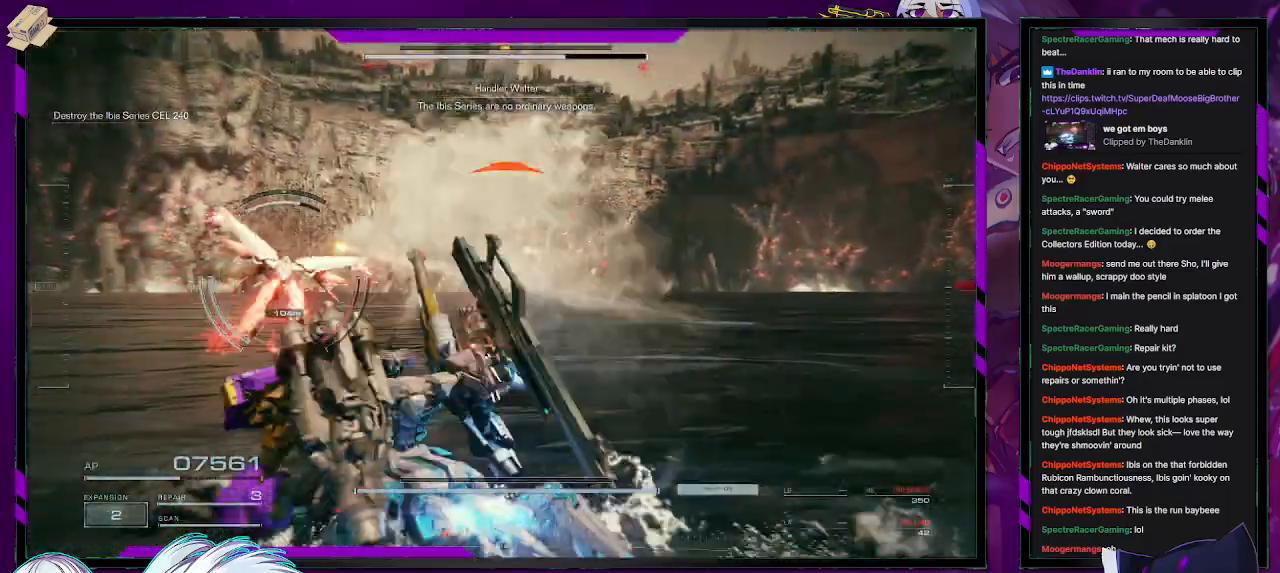
{"buttons": ["X", "R2"], "left_stick": "up-right", "right_stick": "center", "events": [[83, "R2", "down"], [150, "right_stick", "up-left"], [267, "right_stick", "center"], [500, "X", "down"], [500, "left_stick", "up-right"]]}
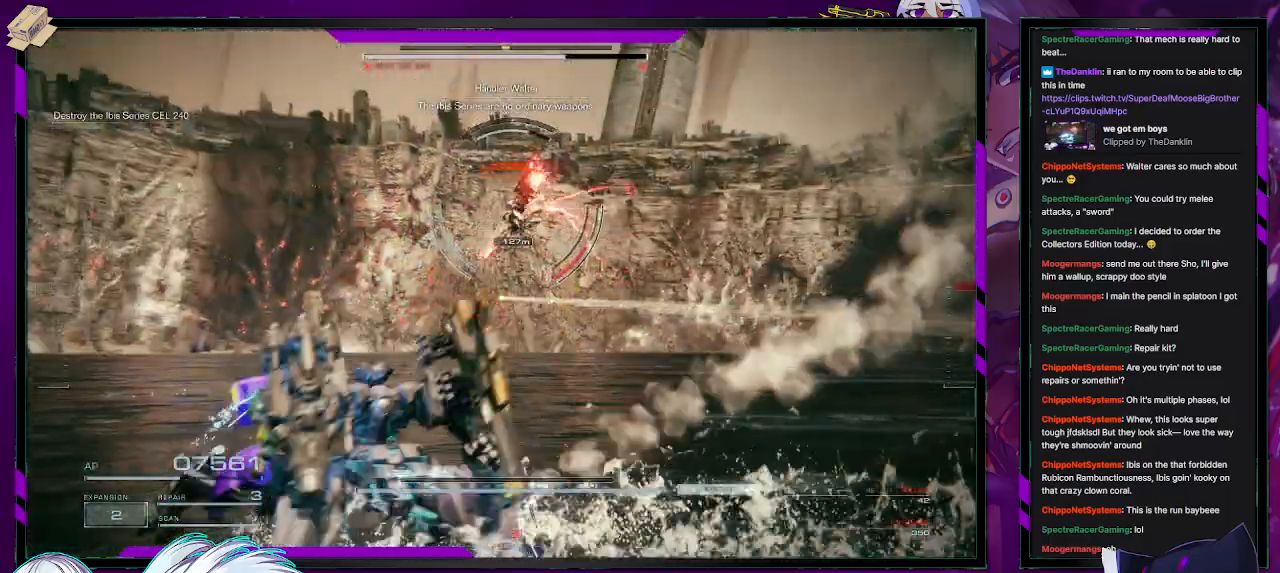
{"buttons": ["R2"], "left_stick": "up-right", "right_stick": "center", "events": [[33, "left_stick", "right"], [167, "X", "up"], [467, "left_stick", "up-right"]]}
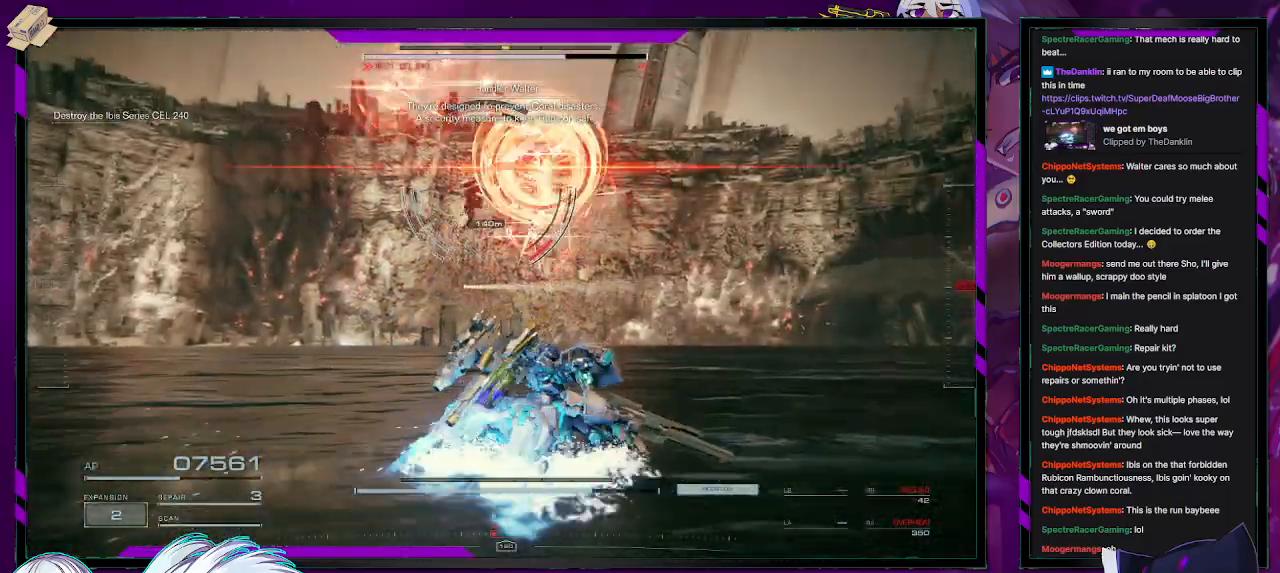
{"buttons": ["R2"], "left_stick": "up-right", "right_stick": "center", "events": [[183, "right_stick", "left"], [333, "right_stick", "center"]]}
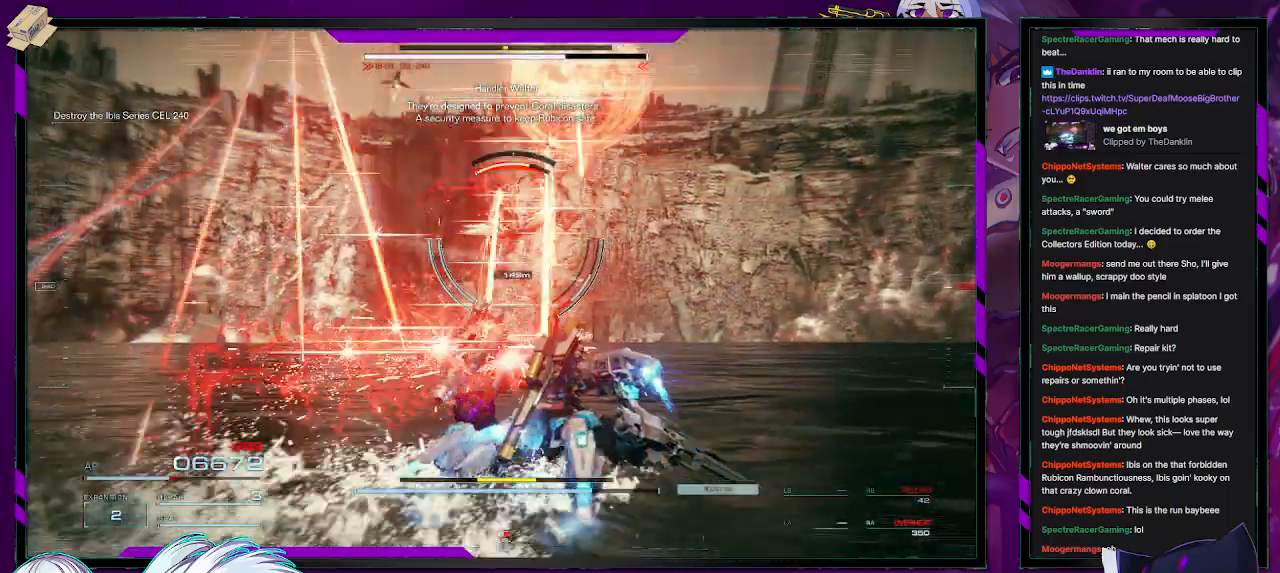
{"buttons": ["R2"], "left_stick": "up-right", "right_stick": "center", "events": [[217, "right_stick", "left"], [383, "right_stick", "center"]]}
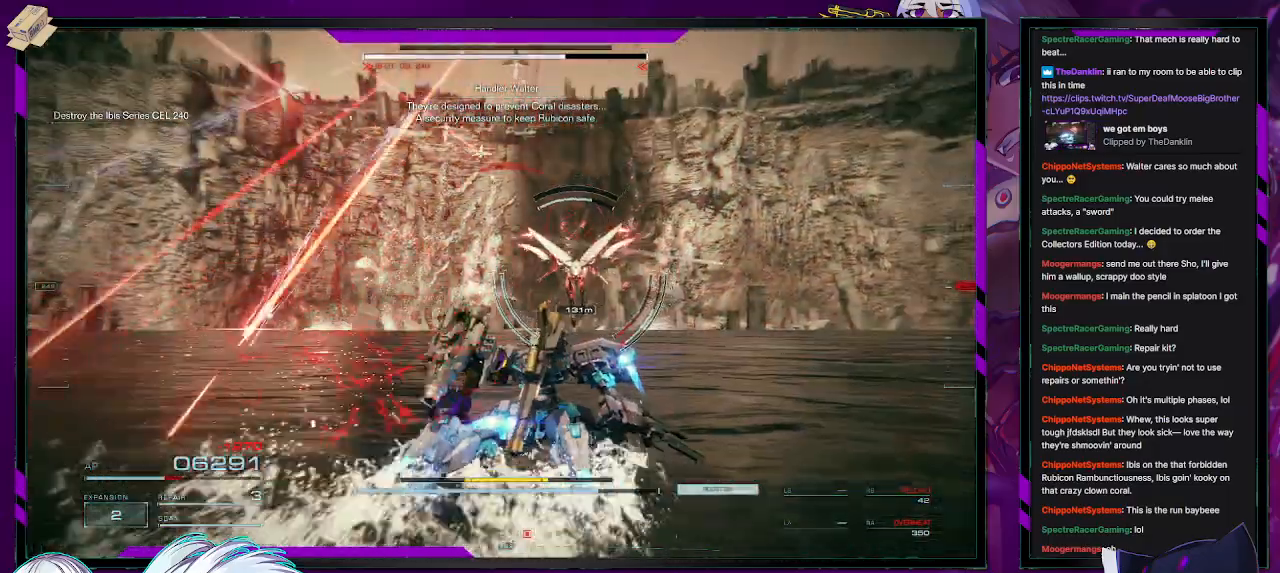
{"buttons": ["R2"], "left_stick": "up", "right_stick": "center", "events": [[300, "left_stick", "up"]]}
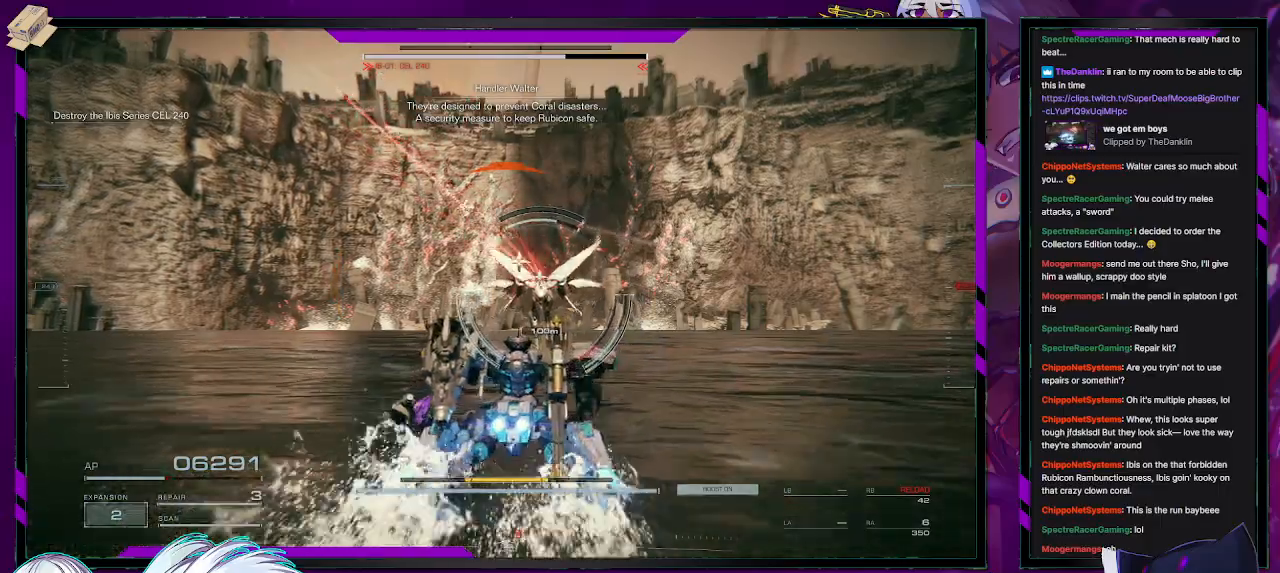
{"buttons": ["R2"], "left_stick": "up", "right_stick": "center", "events": [[300, "L1", "down"], [367, "L1", "up"]]}